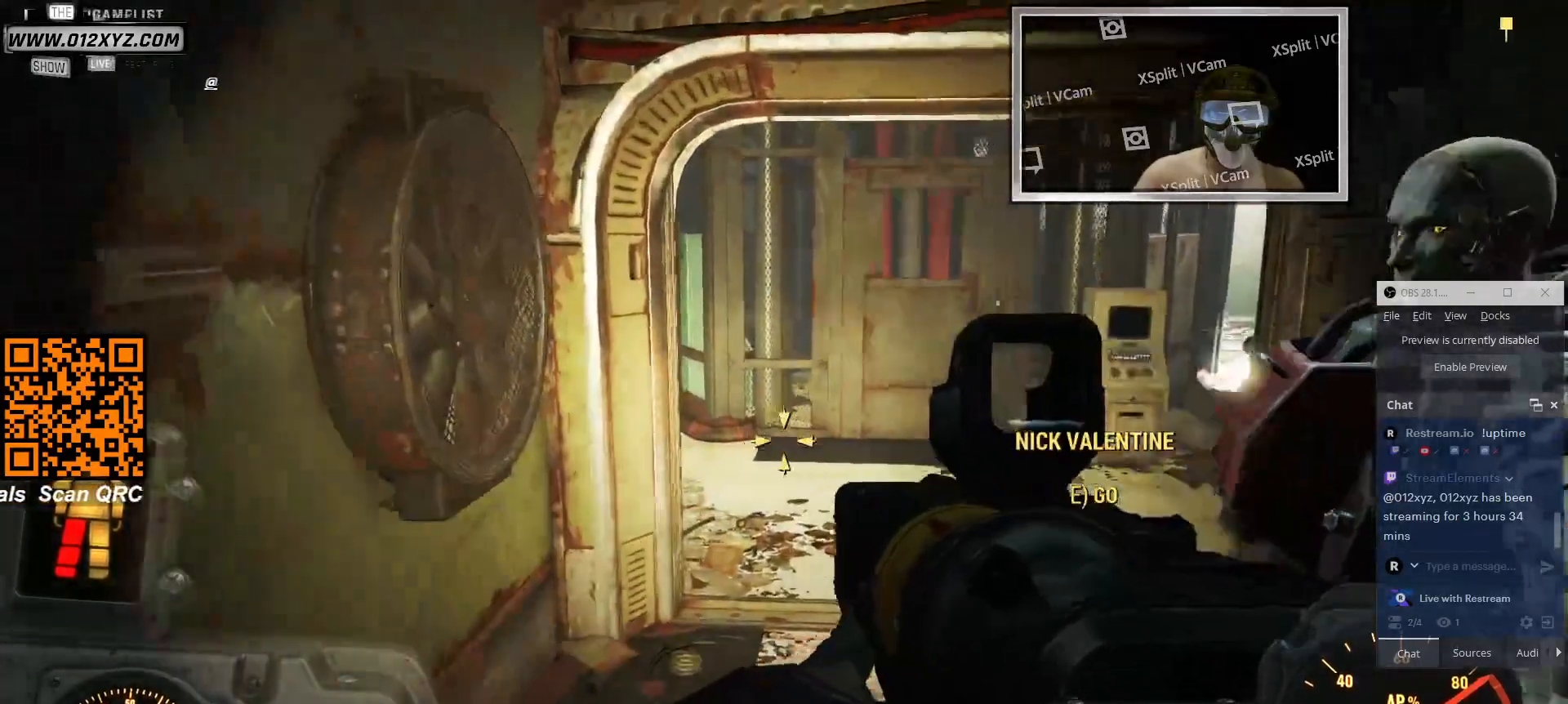
Gameplay with keyboard and mouse; each line is a JSON object with the keys and mouse buttons held at the frame after it. "events" lists presses ("down") and releases ("up") of "1", "2", "3", "4", "5", "a", "alt", "b", "c", "ctrl", "d", "e", "f", "g", "q", "r", "s", "shift", "space", "t", "tab", "v", "w", "x", "z", "mouse_left", "mouse_wheel", "mouse_right", "mouse_mb4" and "mouse_mb5" between this image and that frame as [ms after this image, input, new state], when the widget could be followed in between. "mouse_left", "mouse_wheel", "mouse_right", "mouse_mb4", "mouse_mb5" = the "left", "wheel", "right", "mb4", "mb5" buttons of the "mouse" list. No other keys are recorded. "wheel" means that the mouse wheel is clicked or scrolled. Not read: mouse_move.
{"keys": [], "mouse": [], "events": [[133, "e", "down"], [233, "e", "up"]]}
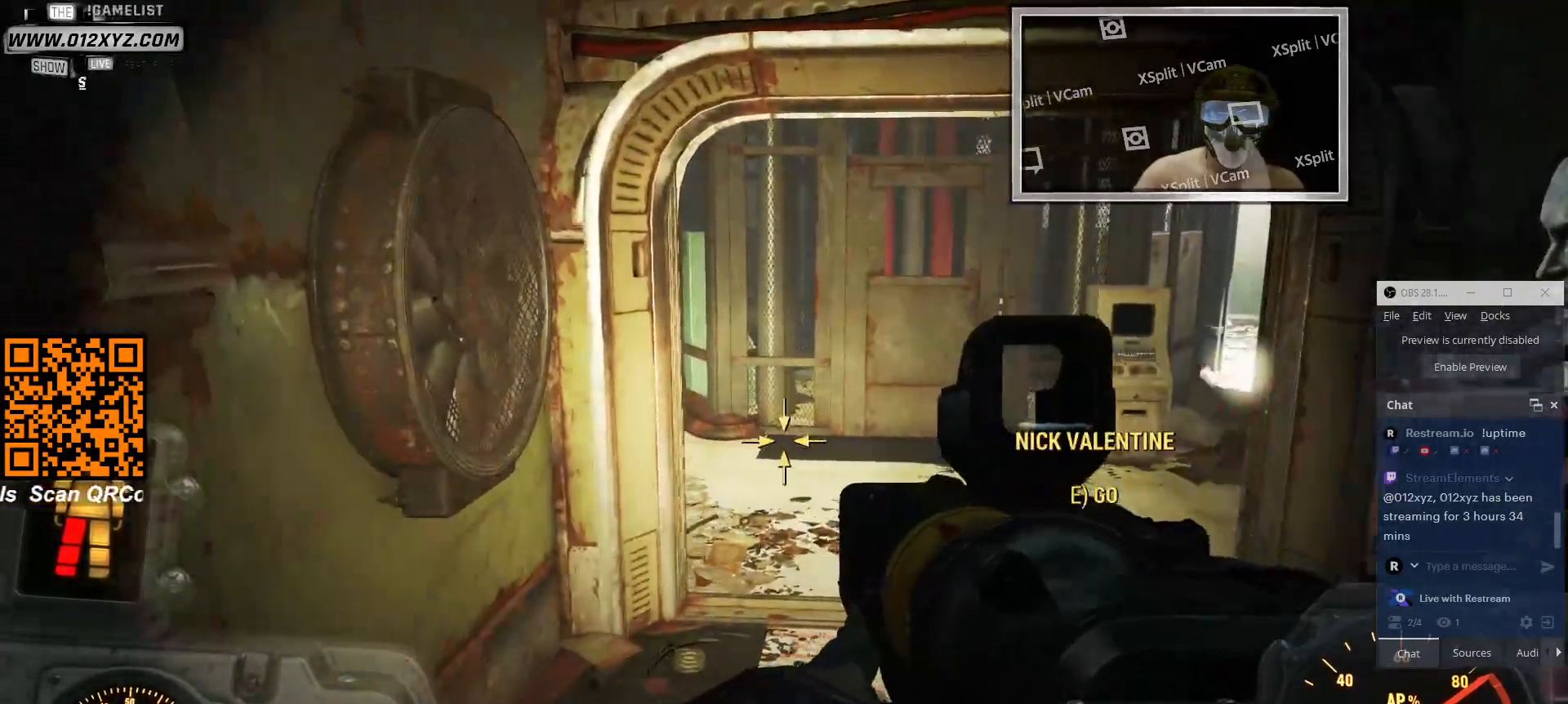
{"keys": ["d", "s"], "mouse": [], "events": [[33, "s", "down"], [500, "d", "down"]]}
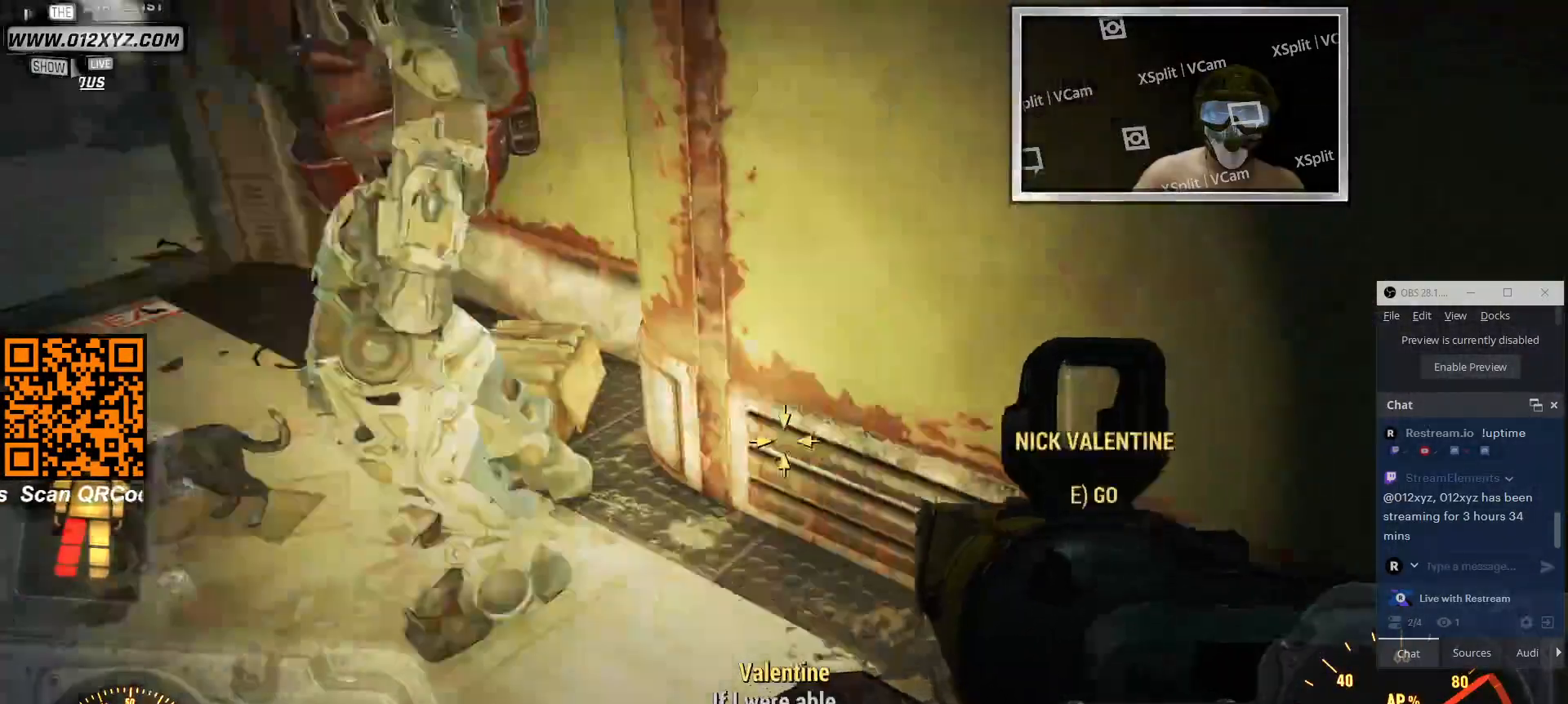
{"keys": ["d"], "mouse": [], "events": [[166, "s", "up"]]}
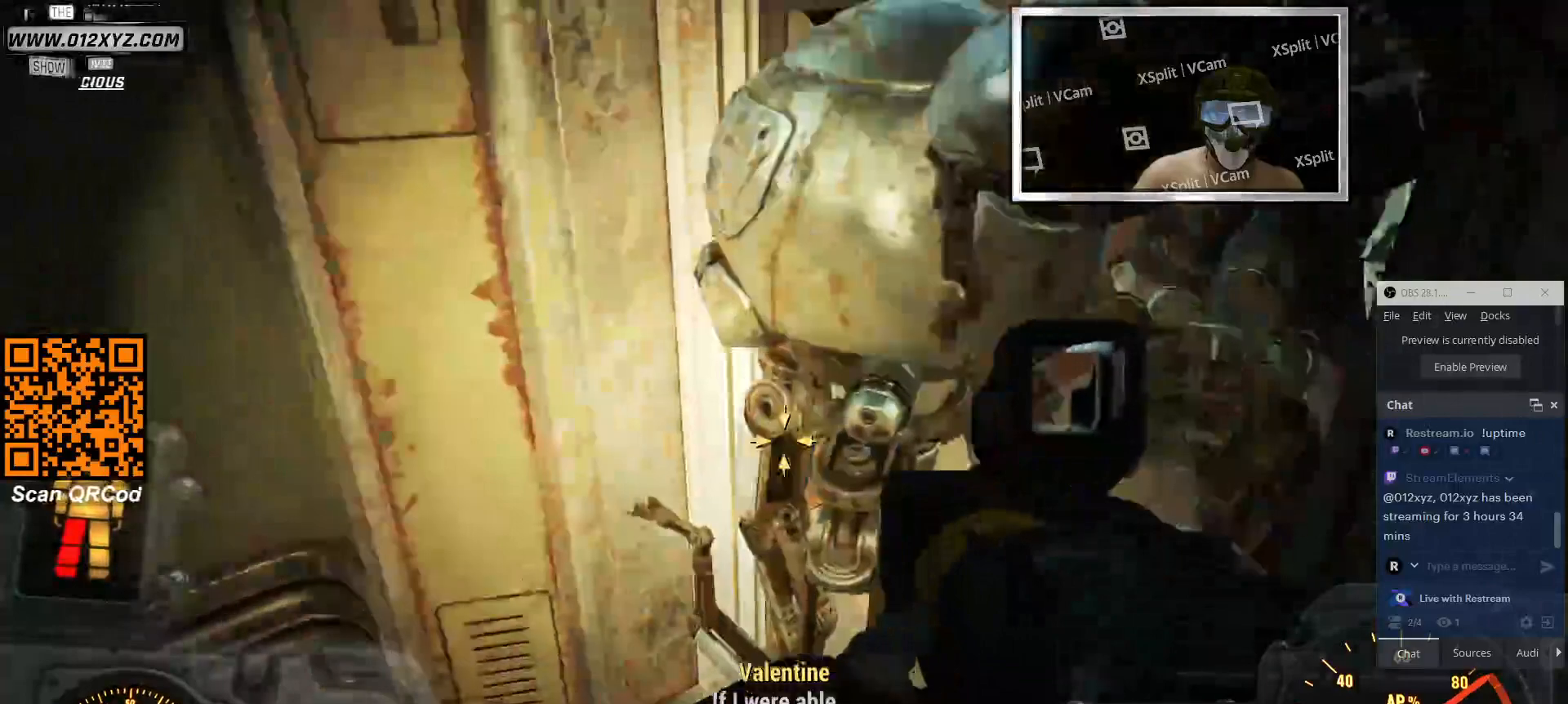
{"keys": [], "mouse": [], "events": [[33, "d", "up"]]}
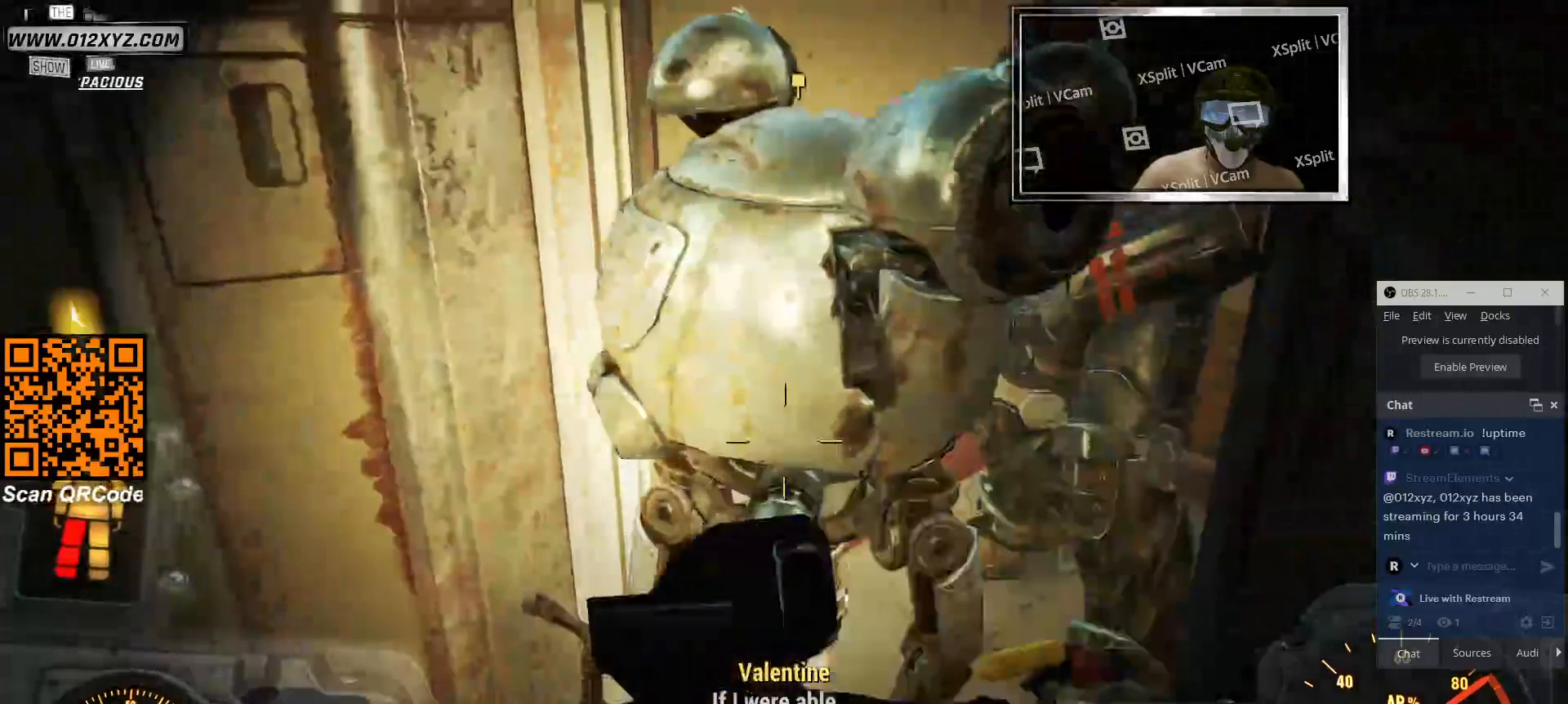
{"keys": [], "mouse": [], "events": []}
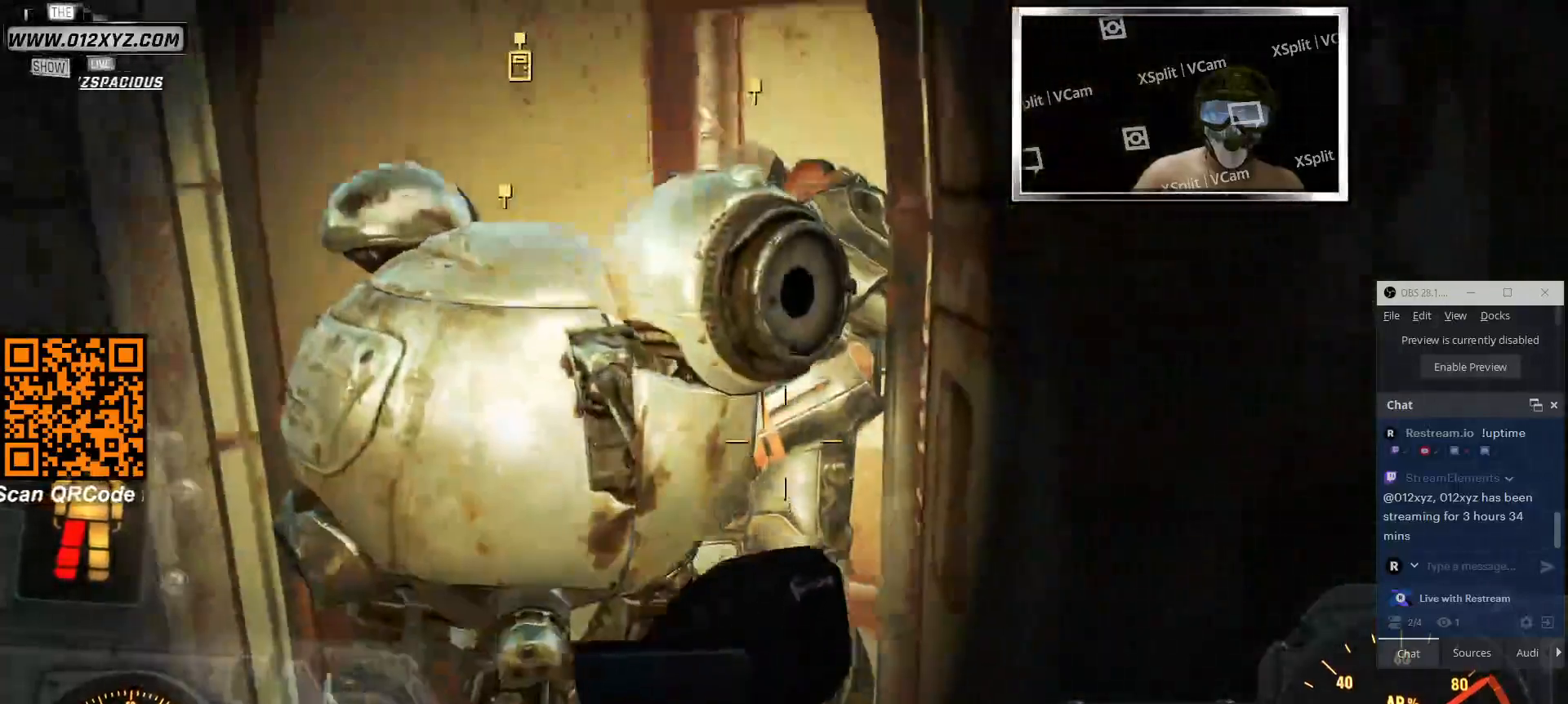
{"keys": ["w"], "mouse": [], "events": [[333, "w", "down"]]}
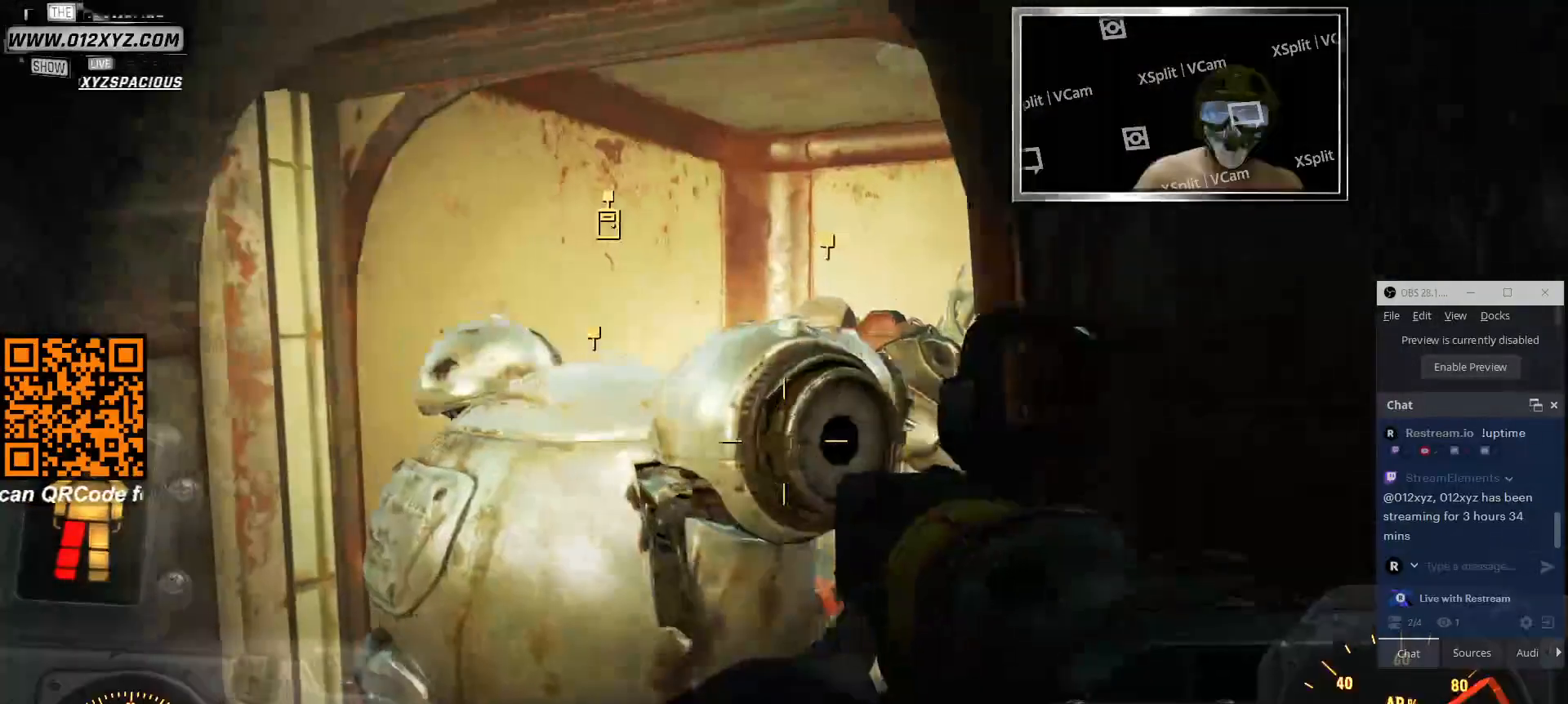
{"keys": ["w"], "mouse": [], "events": []}
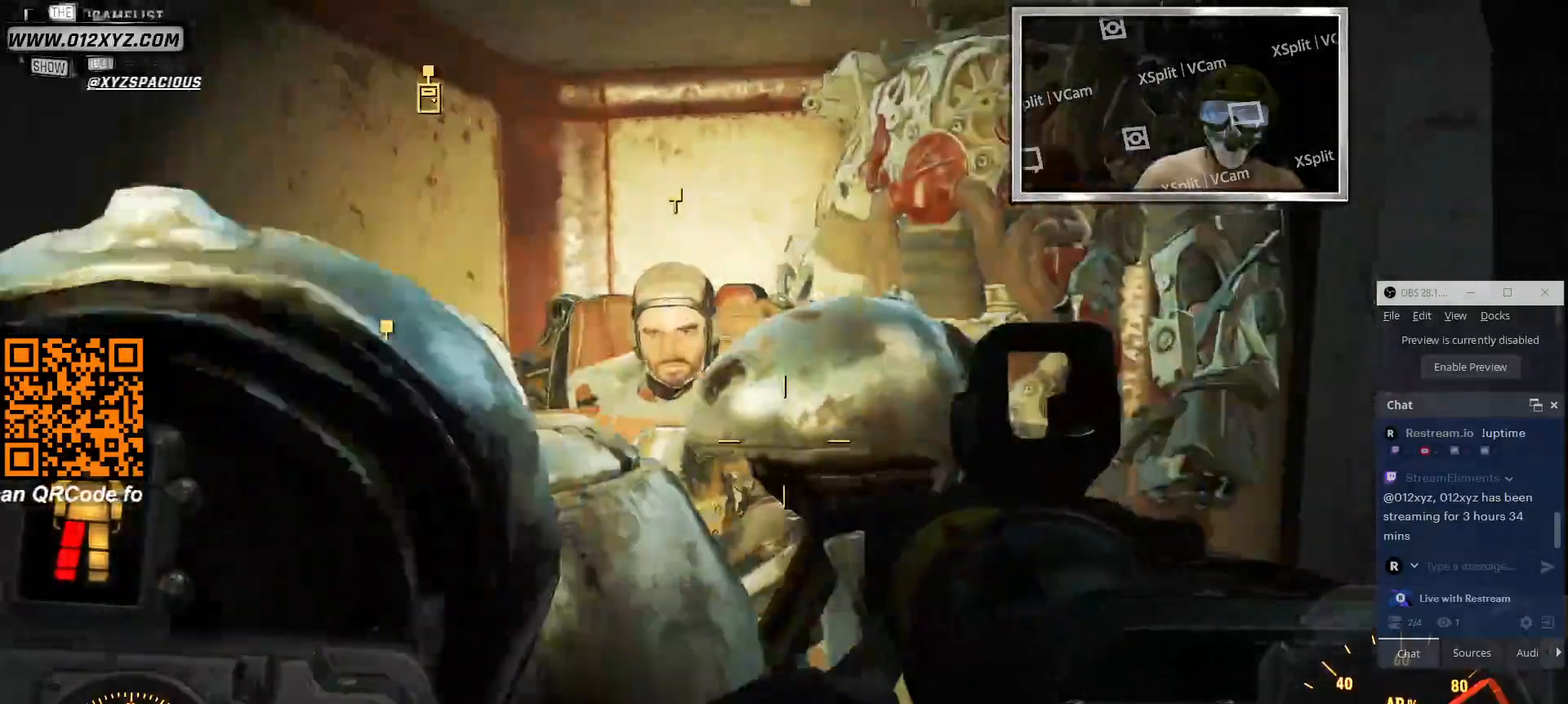
{"keys": [], "mouse": [], "events": [[33, "w", "up"]]}
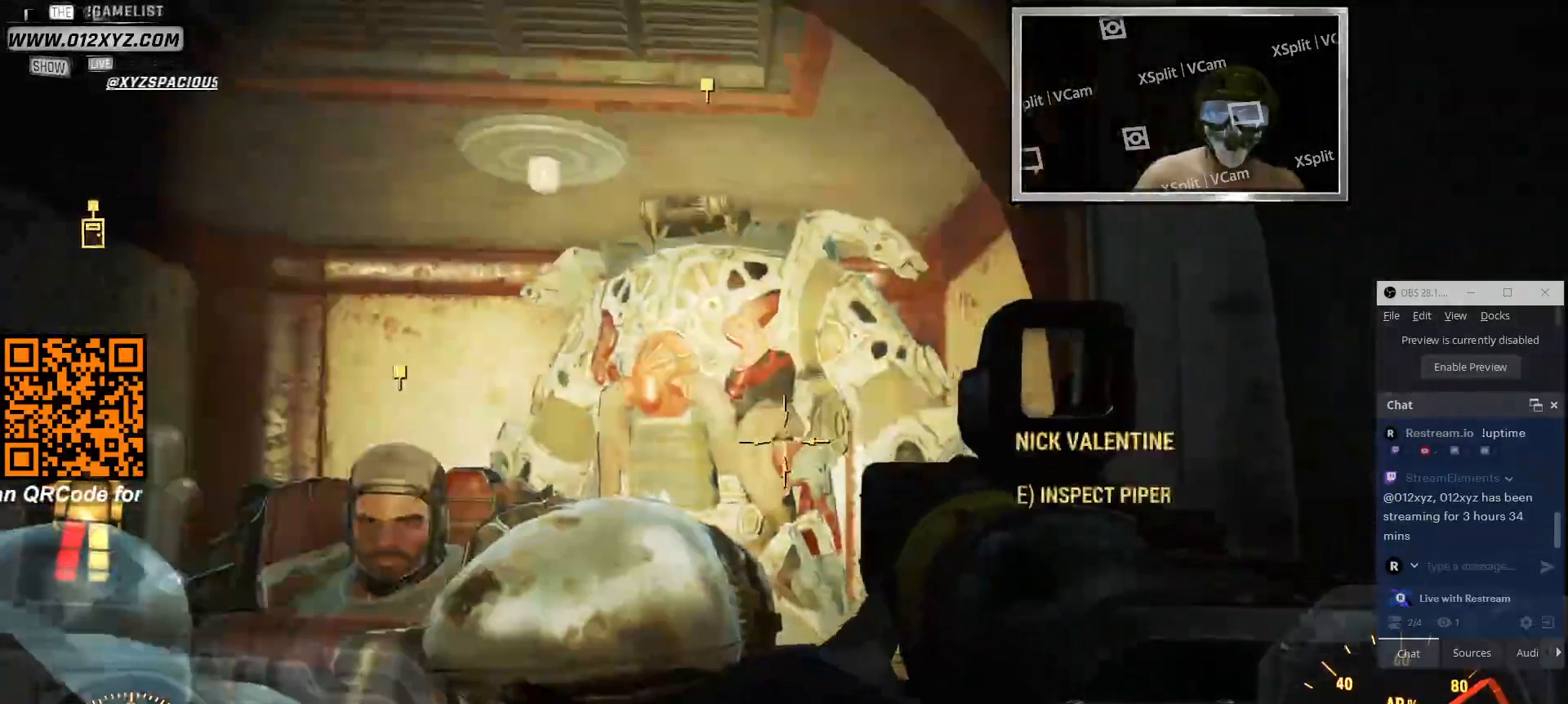
{"keys": [], "mouse": [], "events": [[300, "e", "down"], [400, "e", "up"]]}
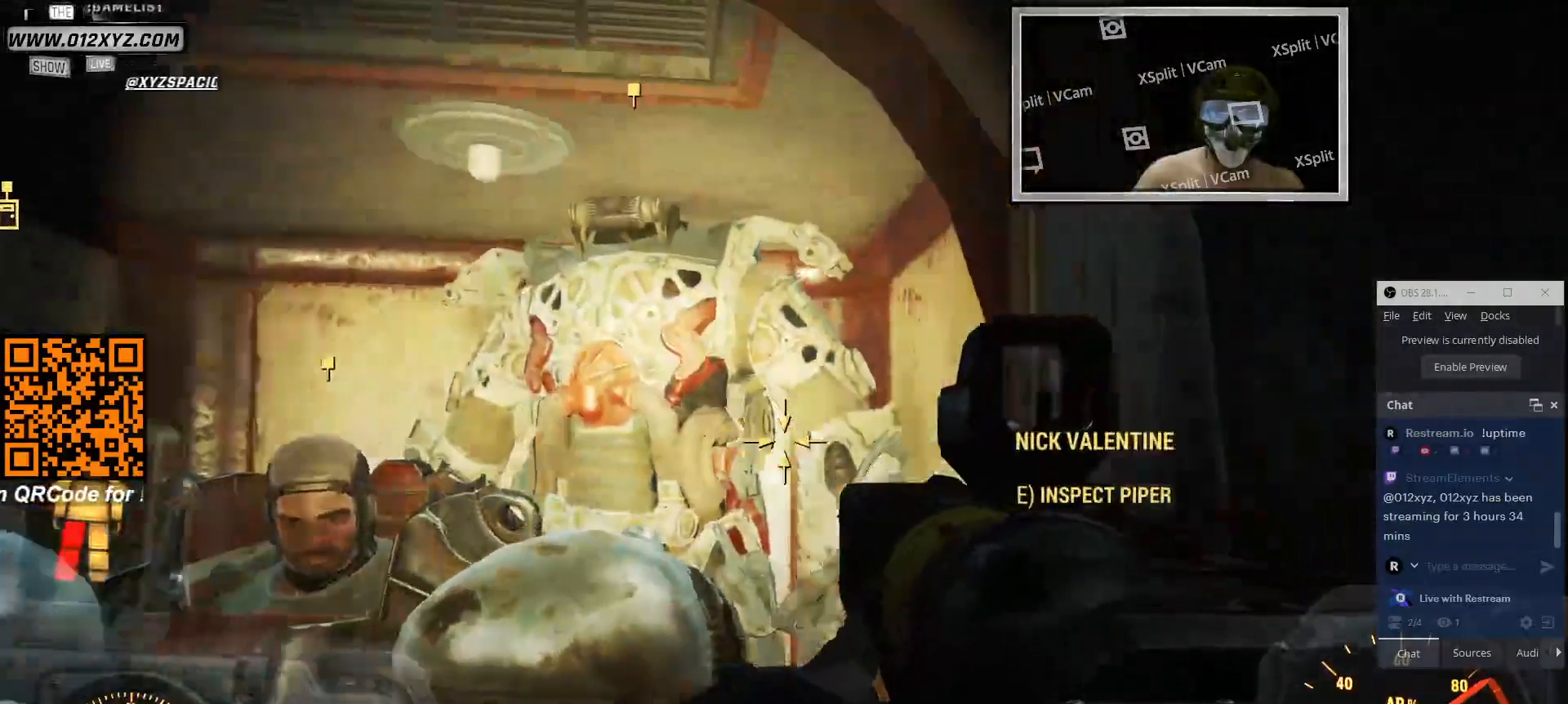
{"keys": [], "mouse": [], "events": []}
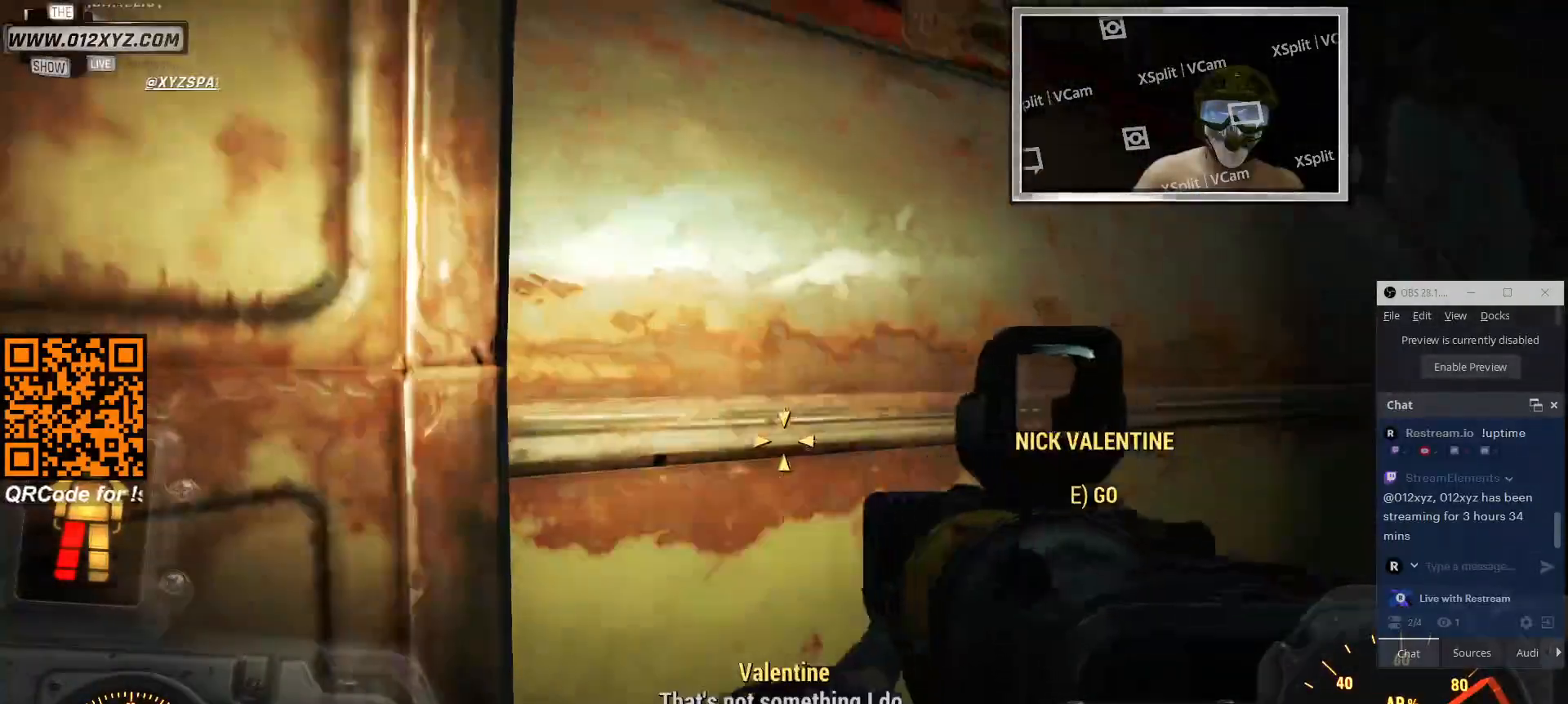
{"keys": ["w"], "mouse": [], "events": [[400, "w", "down"]]}
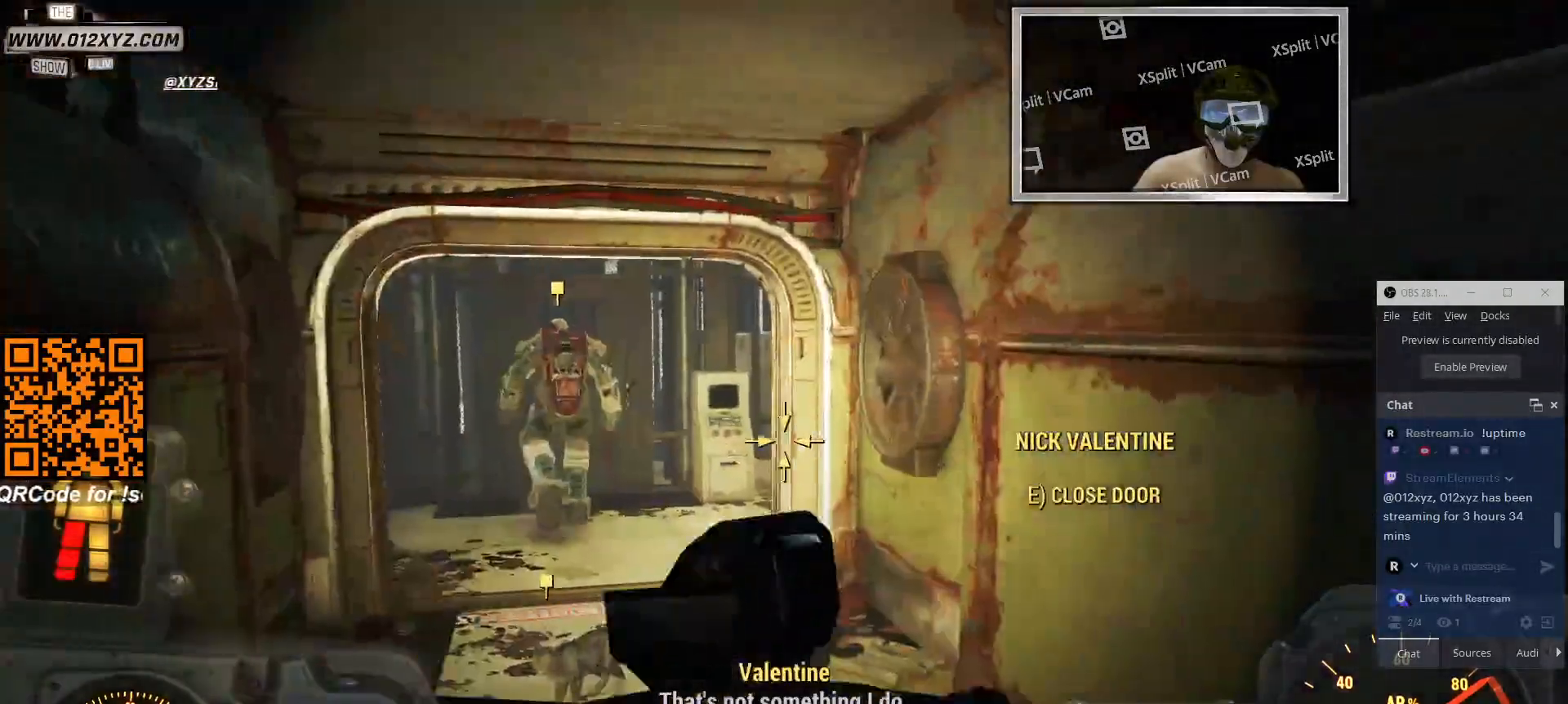
{"keys": ["w"], "mouse": [], "events": []}
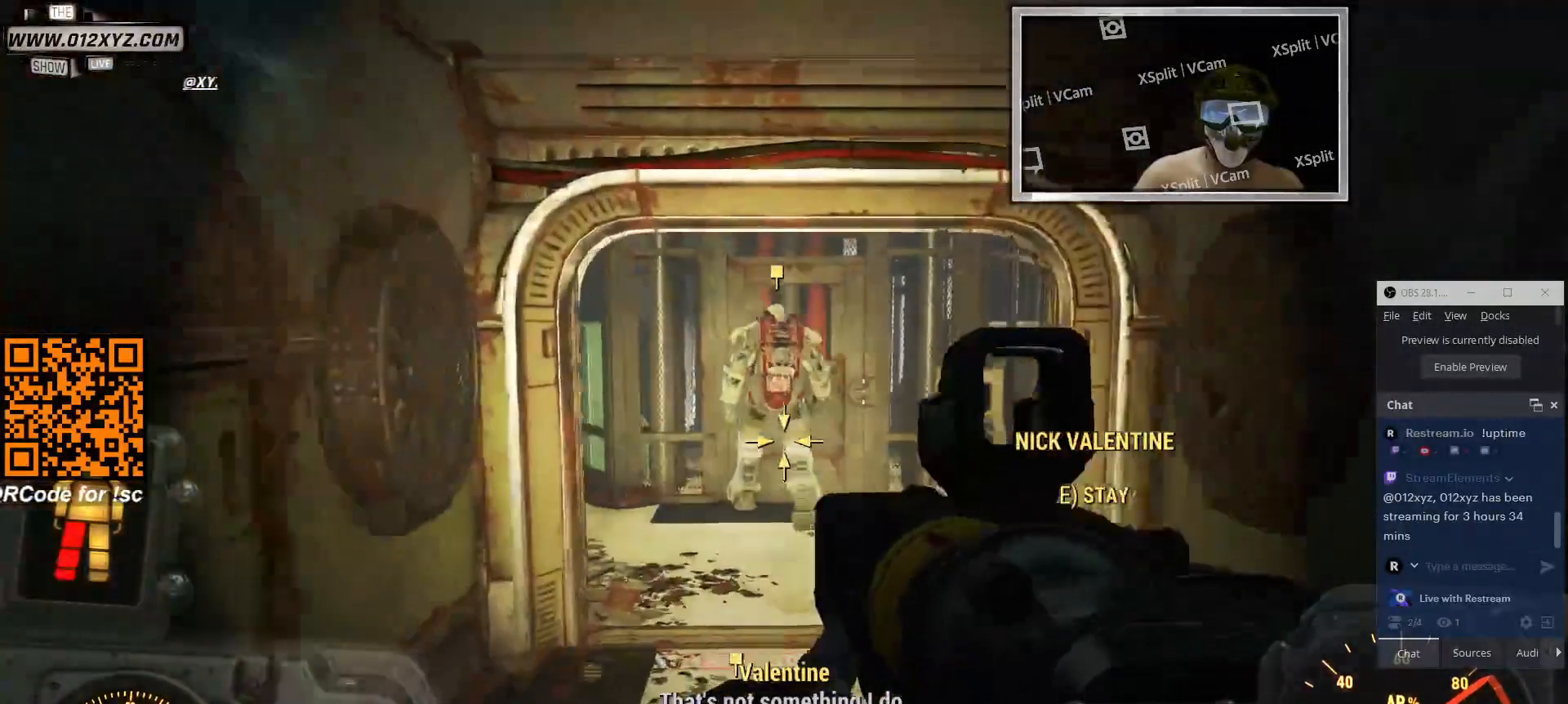
{"keys": [], "mouse": [], "events": [[33, "w", "up"]]}
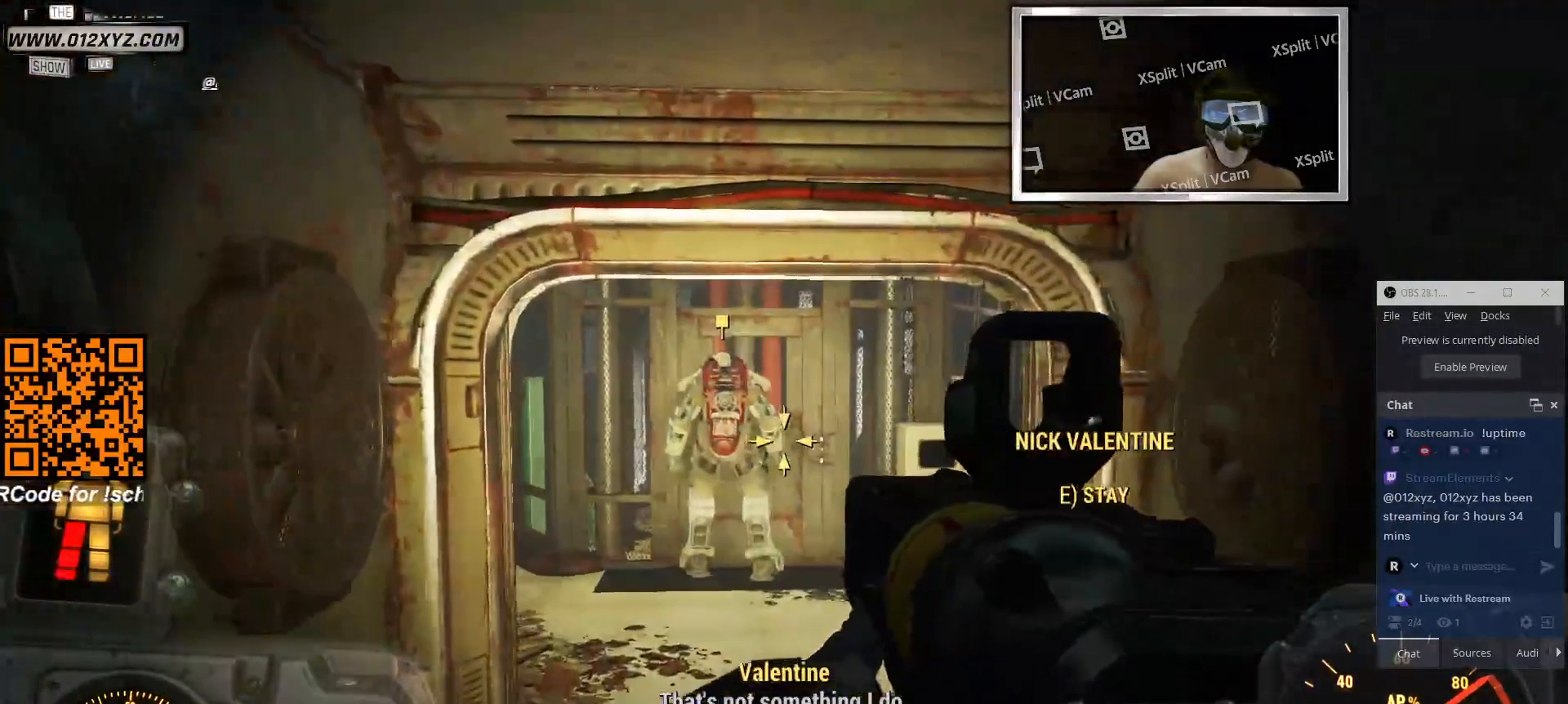
{"keys": ["e"], "mouse": [], "events": [[466, "e", "down"]]}
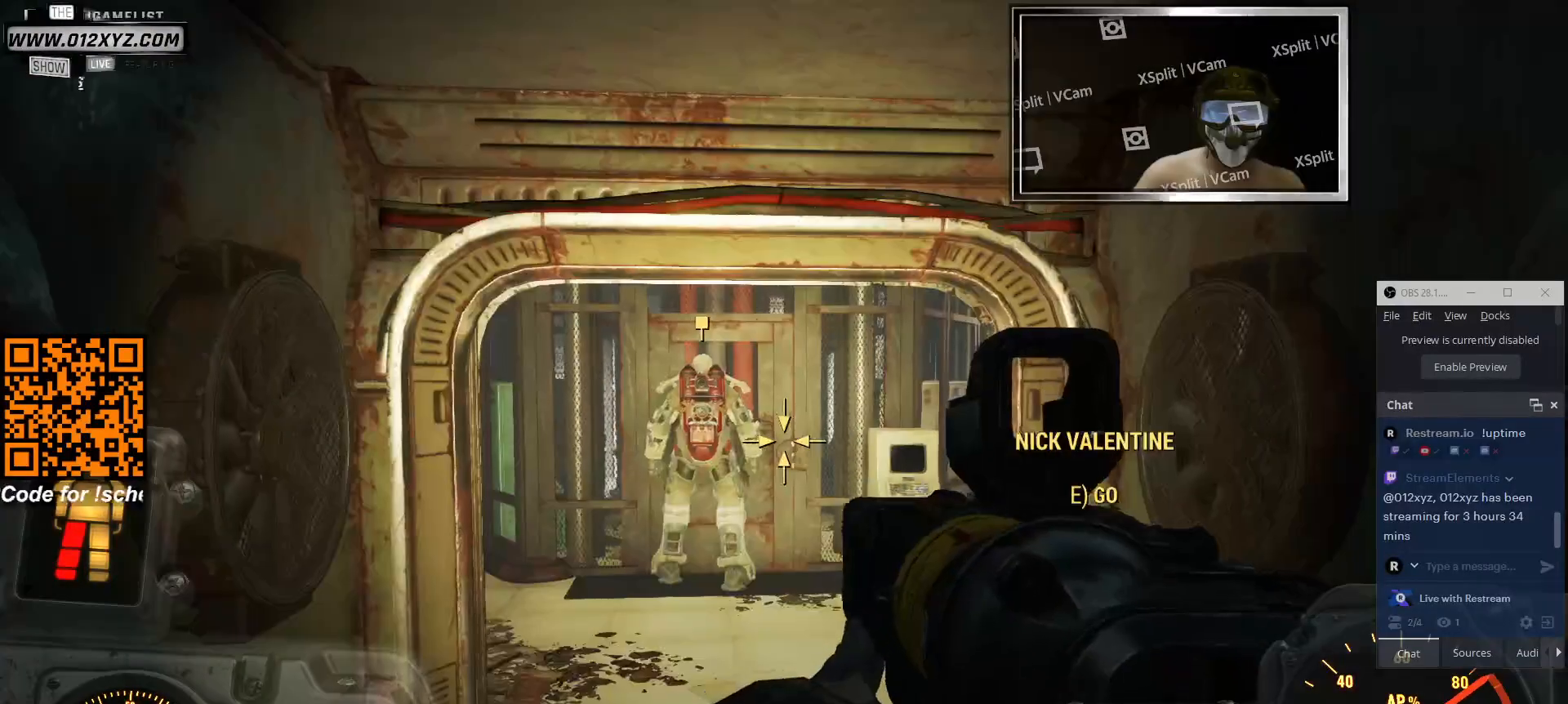
{"keys": [], "mouse": [], "events": [[100, "e", "up"]]}
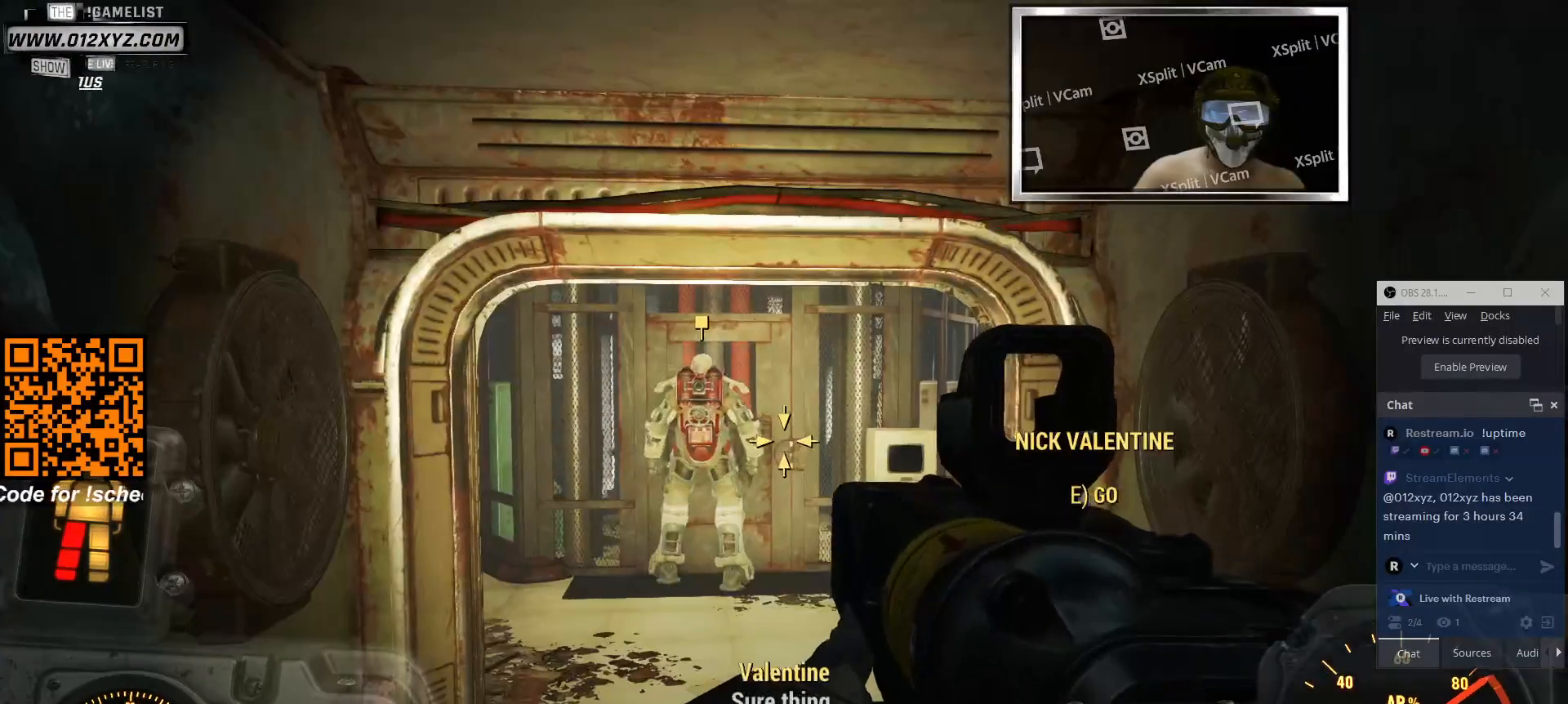
{"keys": [], "mouse": [], "events": [[333, "d", "down"], [466, "d", "up"]]}
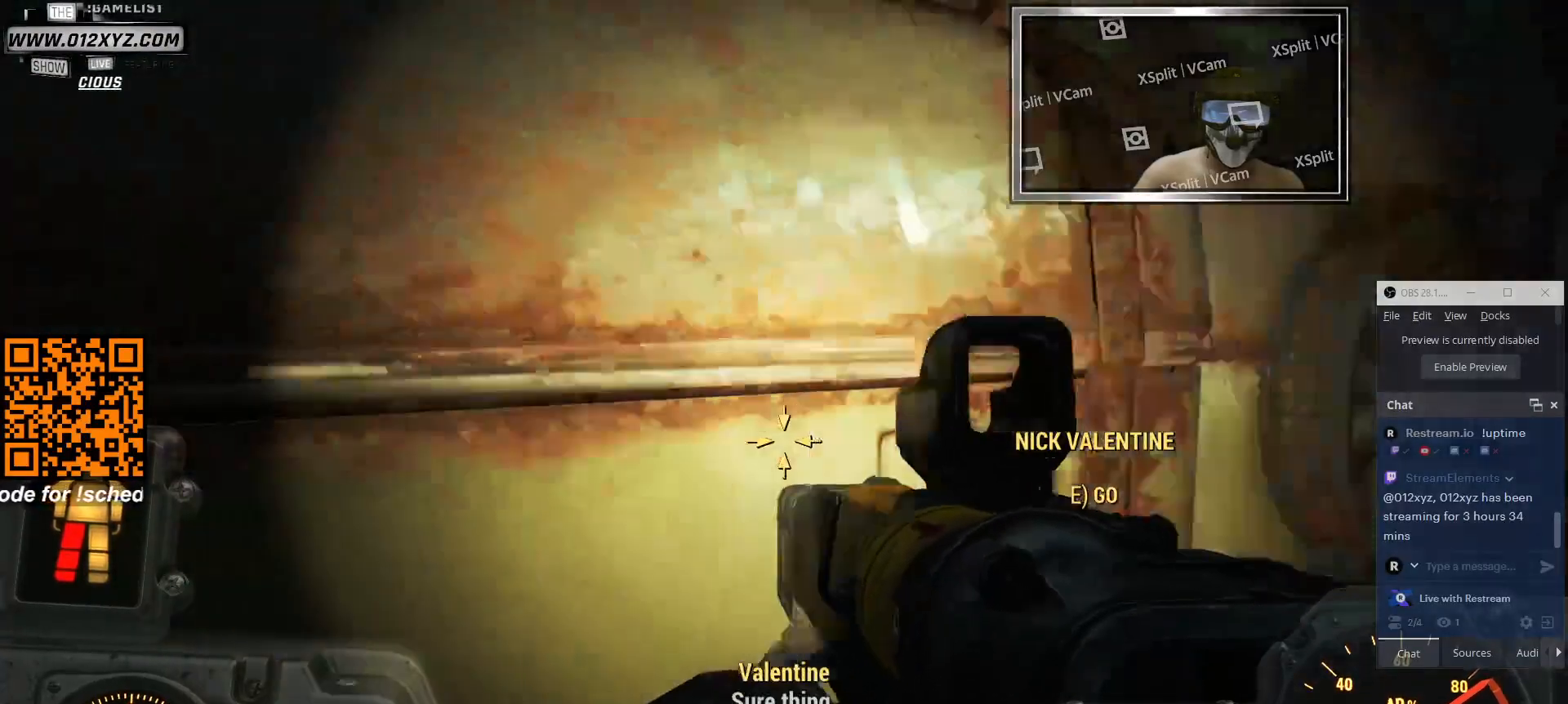
{"keys": [], "mouse": [], "events": [[100, "s", "down"], [366, "s", "up"]]}
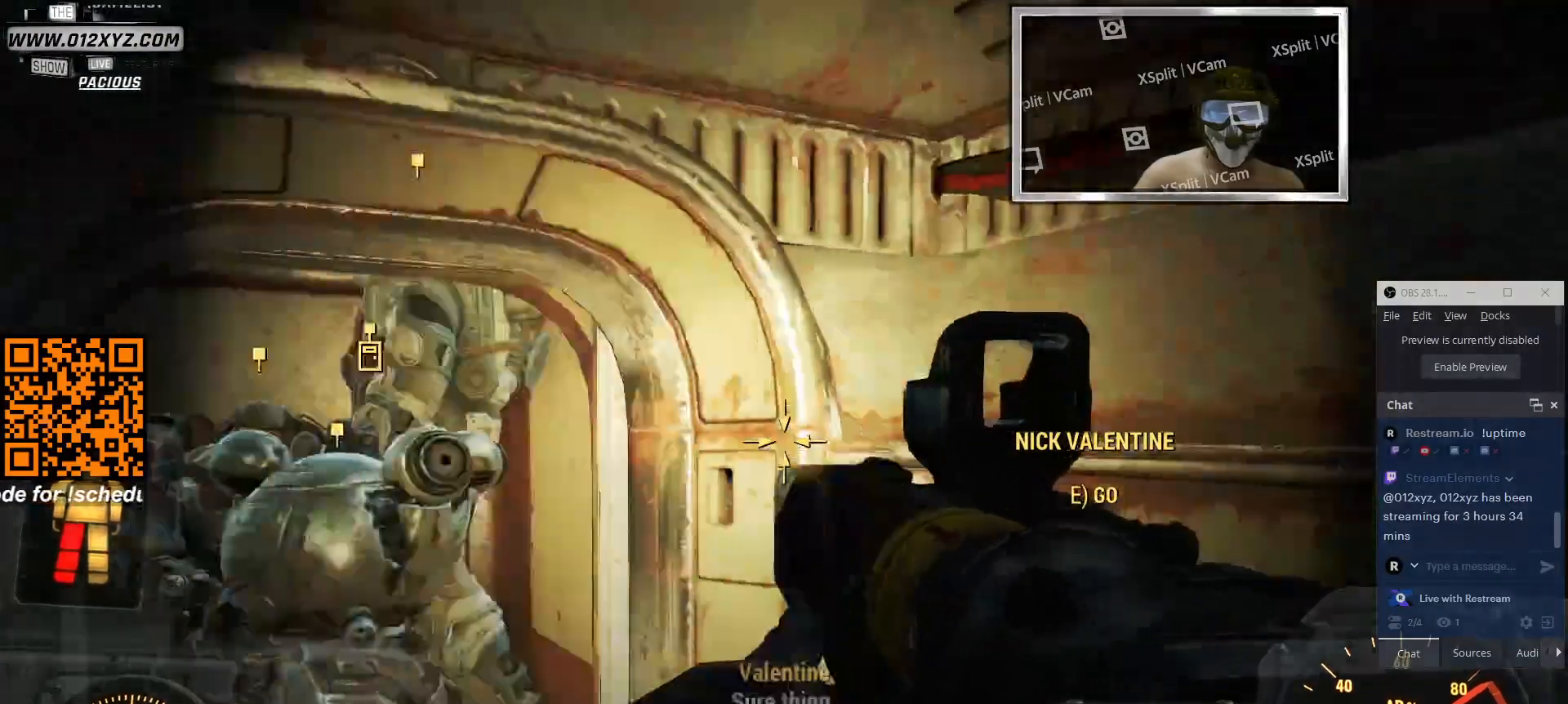
{"keys": ["d"], "mouse": [], "events": [[366, "d", "down"]]}
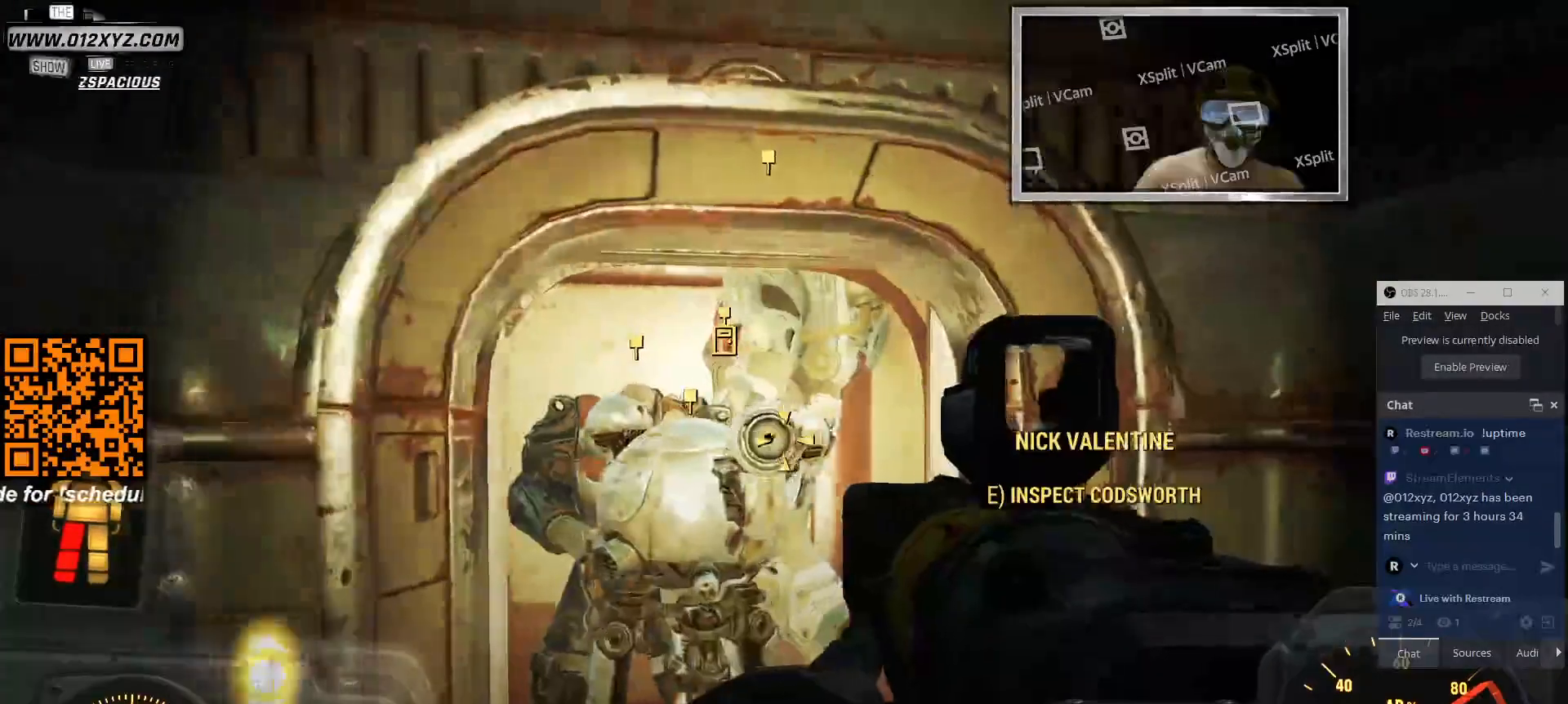
{"keys": [], "mouse": [], "events": [[500, "d", "up"]]}
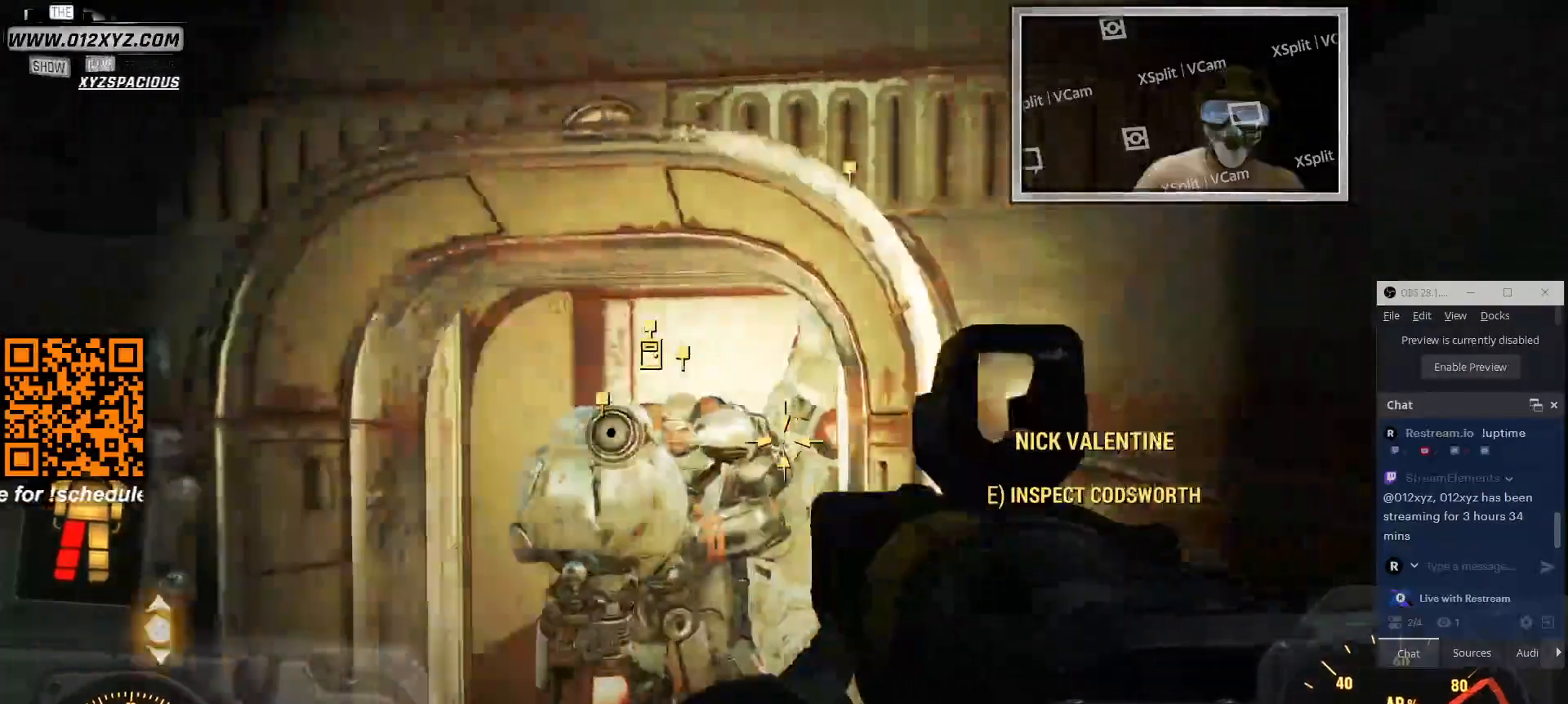
{"keys": [], "mouse": [], "events": []}
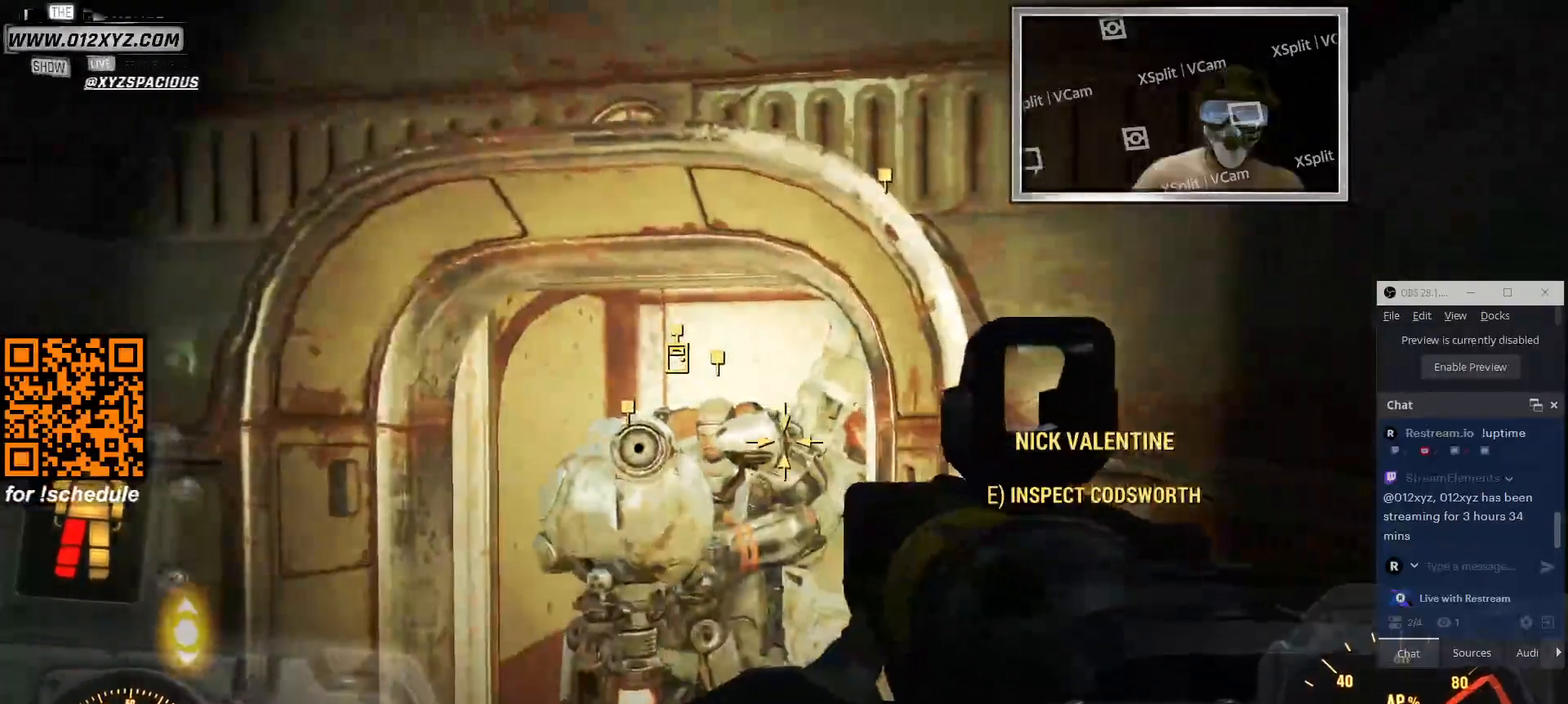
{"keys": ["e"], "mouse": [], "events": [[400, "e", "down"]]}
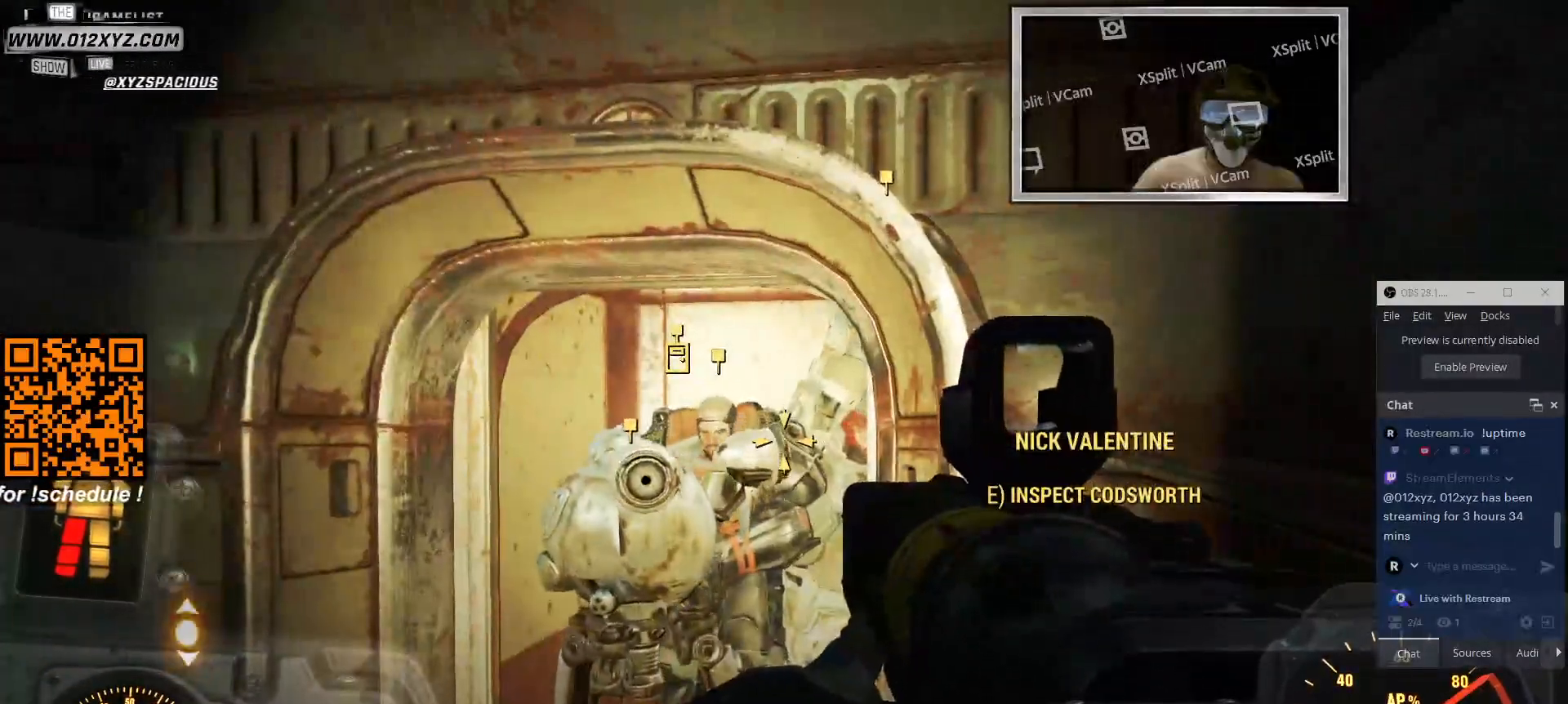
{"keys": [], "mouse": [], "events": [[100, "e", "up"]]}
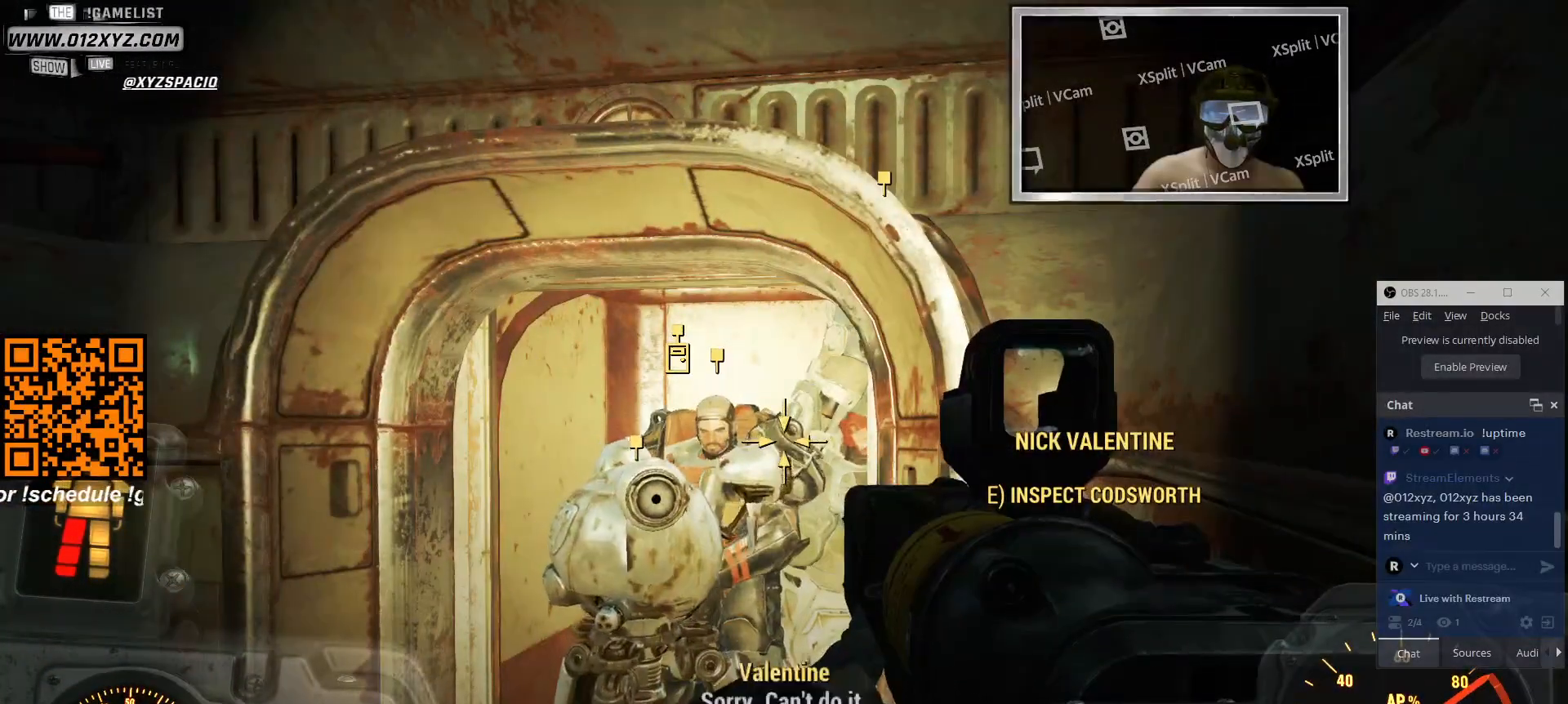
{"keys": [], "mouse": [], "events": []}